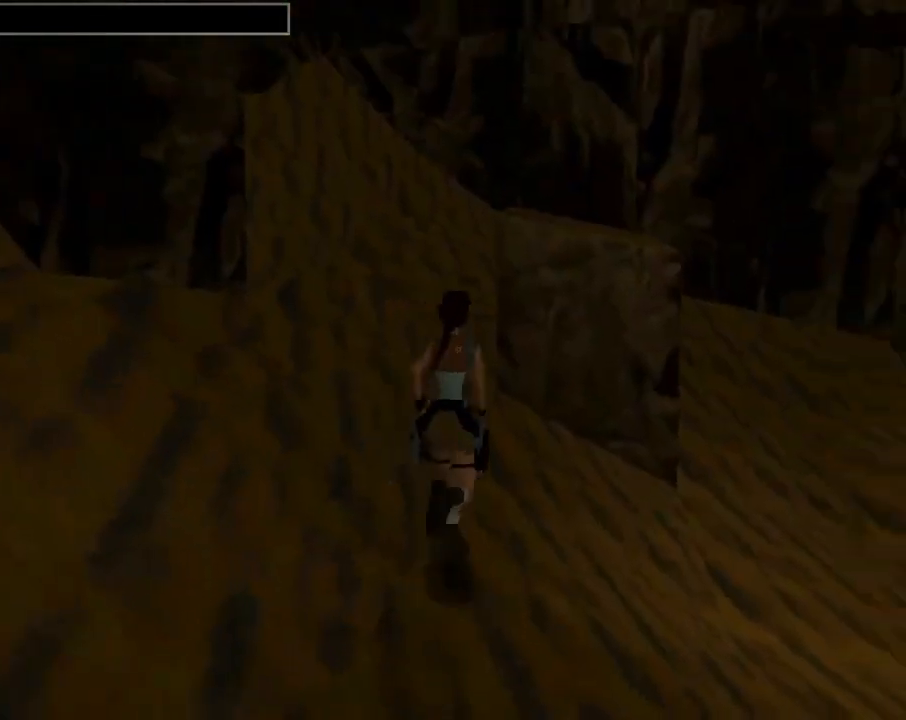
Gameplay with a controller (PlayStation layout); each line is a JSON object with the inputs held at the frame after it. "events" lists button and stick changes between this image and that frame as [ms after this image, input, new state], when the widget could be followed in between. Not read: right_stick.
{"buttons": ["DPAD_UP", "DPAD_LEFT"], "left_stick": "center", "events": [[133, "DPAD_RIGHT", "up"], [233, "DPAD_LEFT", "down"]]}
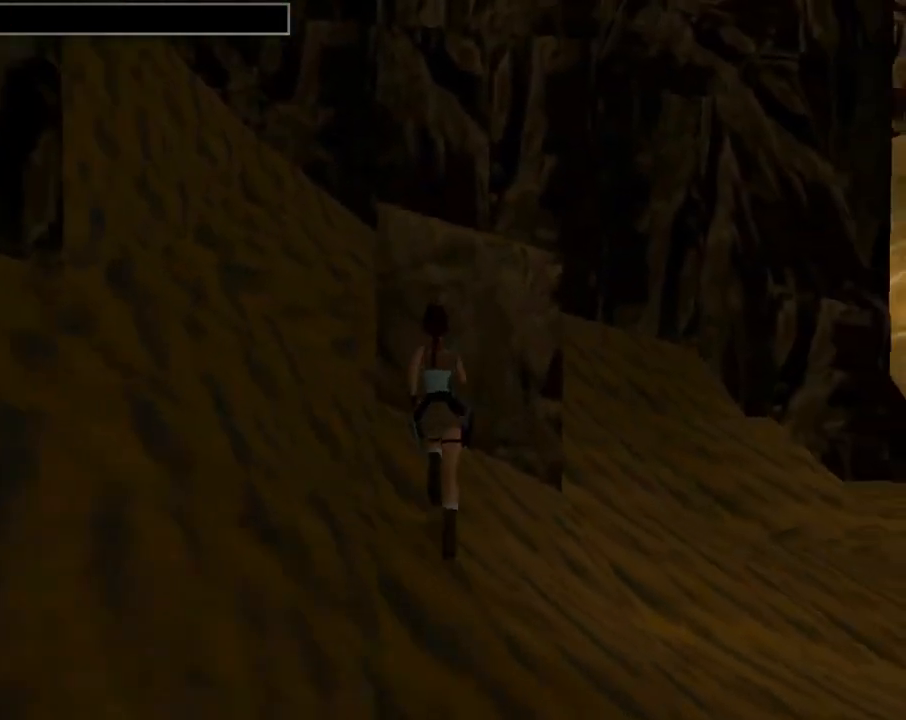
{"buttons": [], "left_stick": "center", "events": [[167, "DPAD_UP", "up"], [467, "DPAD_LEFT", "up"]]}
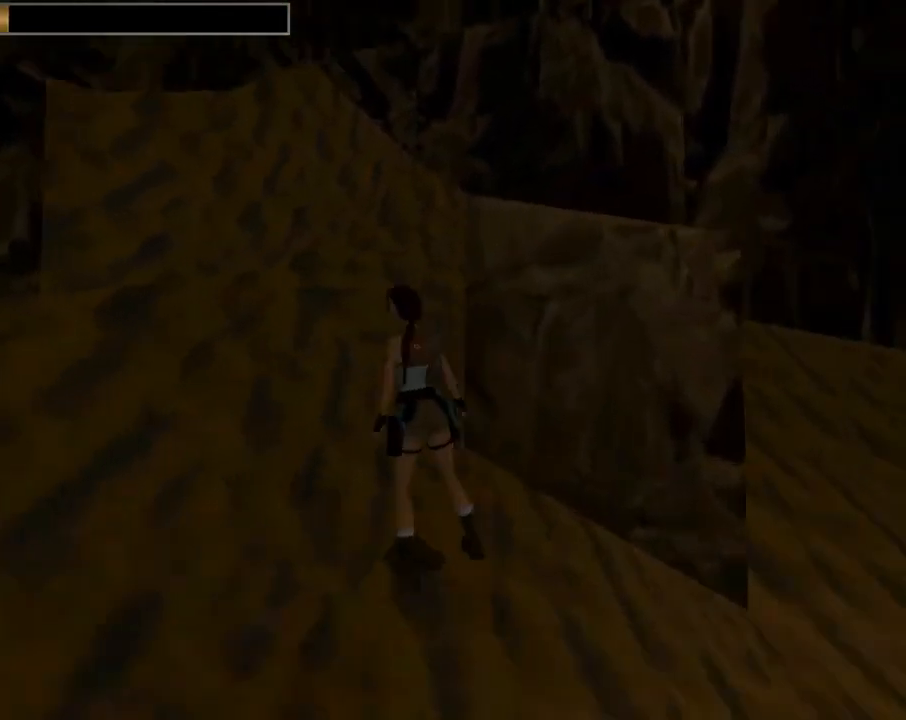
{"buttons": ["DPAD_RIGHT"], "left_stick": "center", "events": [[233, "DPAD_RIGHT", "down"]]}
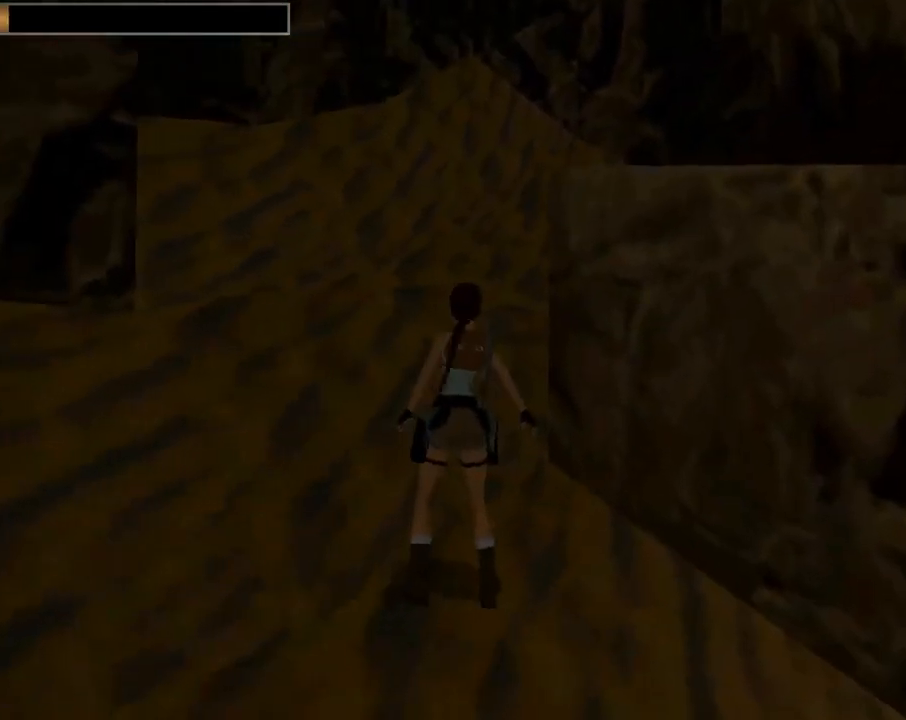
{"buttons": ["SQUARE", "DPAD_UP"], "left_stick": "center", "events": [[33, "DPAD_RIGHT", "up"], [67, "SQUARE", "down"], [167, "DPAD_UP", "down"], [367, "DPAD_RIGHT", "down"], [433, "DPAD_RIGHT", "up"]]}
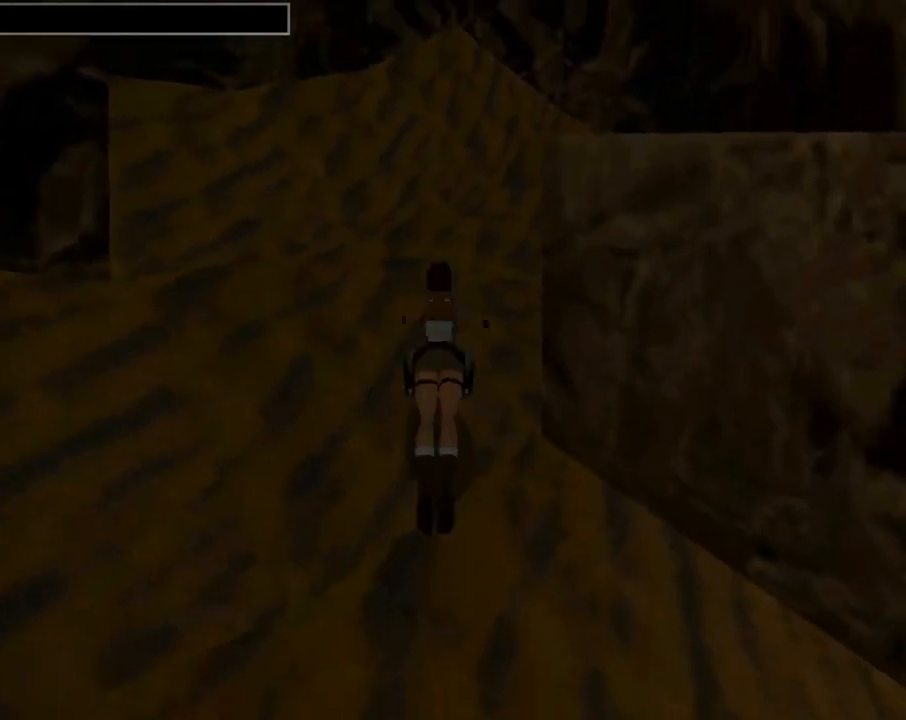
{"buttons": ["DPAD_UP", "DPAD_LEFT"], "left_stick": "center", "events": [[200, "DPAD_LEFT", "down"], [500, "SQUARE", "up"]]}
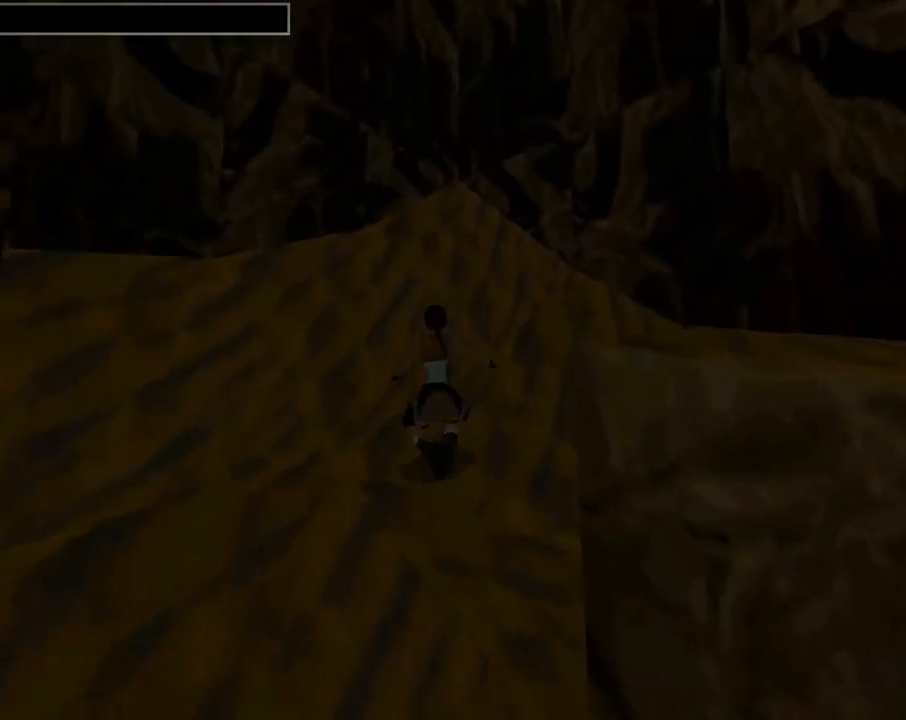
{"buttons": [], "left_stick": "center", "events": [[400, "DPAD_UP", "up"], [433, "DPAD_LEFT", "up"]]}
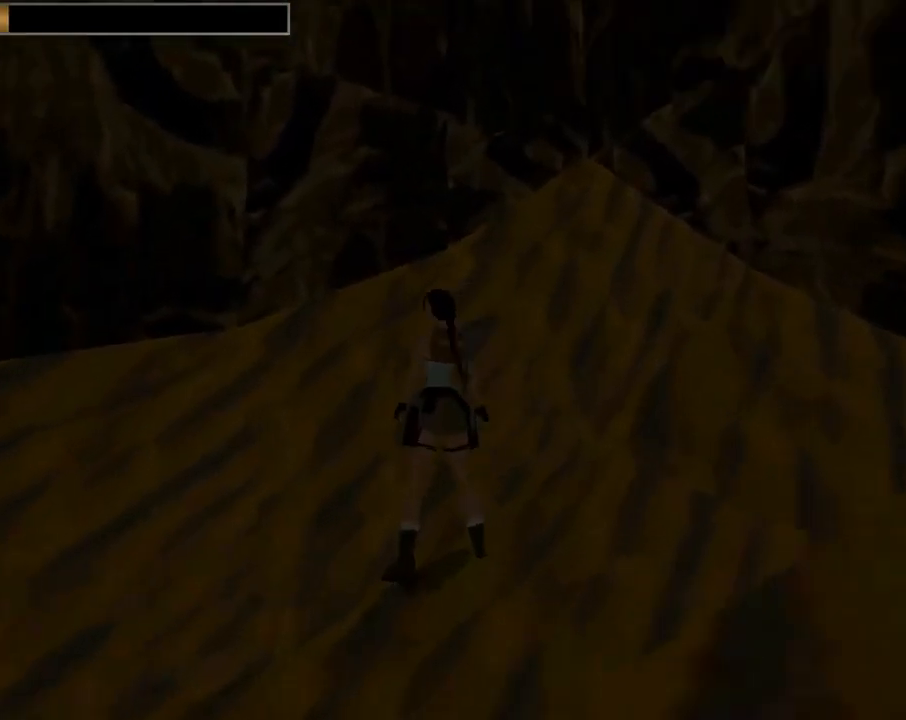
{"buttons": ["DPAD_LEFT"], "left_stick": "center", "events": [[300, "DPAD_LEFT", "down"]]}
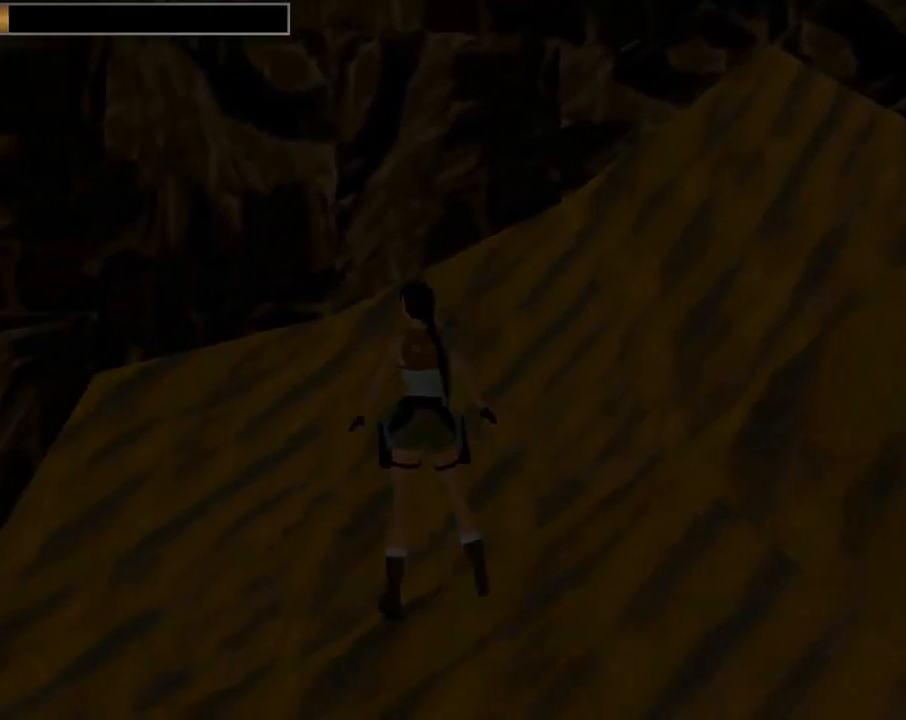
{"buttons": ["DPAD_DOWN", "DPAD_LEFT"], "left_stick": "center", "events": [[67, "DPAD_LEFT", "up"], [167, "DPAD_DOWN", "down"], [367, "DPAD_LEFT", "down"]]}
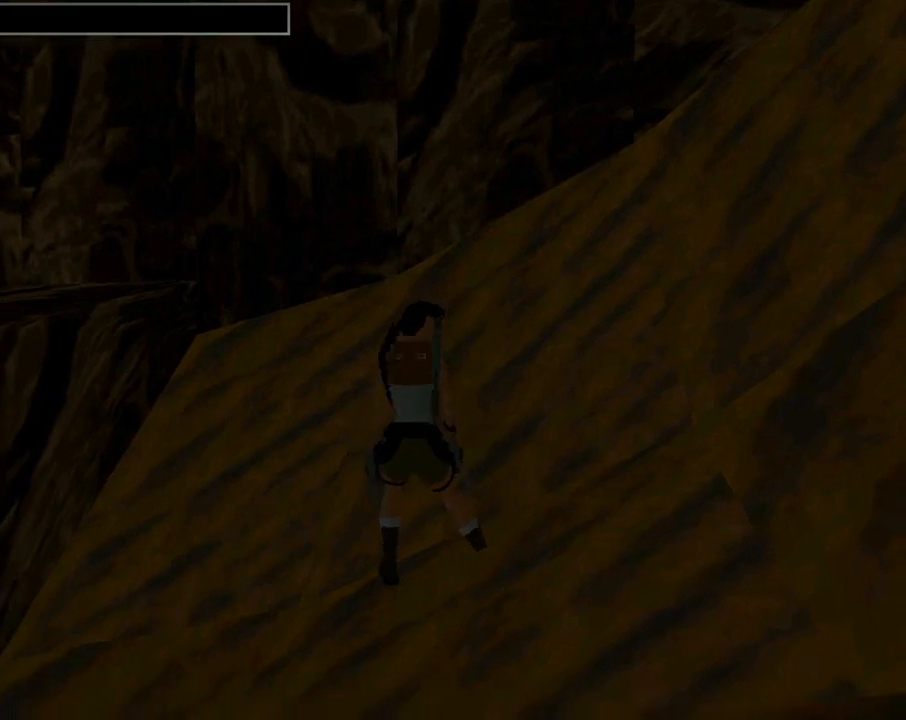
{"buttons": ["DPAD_UP"], "left_stick": "center", "events": [[233, "DPAD_DOWN", "up"], [267, "DPAD_LEFT", "up"], [467, "DPAD_UP", "down"]]}
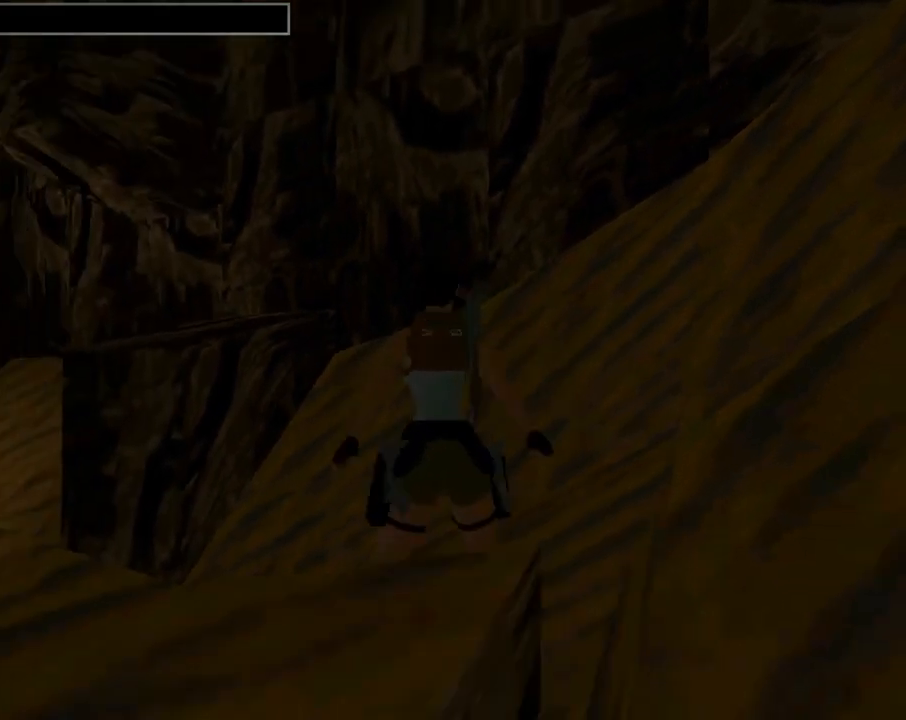
{"buttons": ["SQUARE", "DPAD_UP", "DPAD_LEFT"], "left_stick": "center", "events": [[267, "DPAD_LEFT", "down"], [433, "SQUARE", "down"]]}
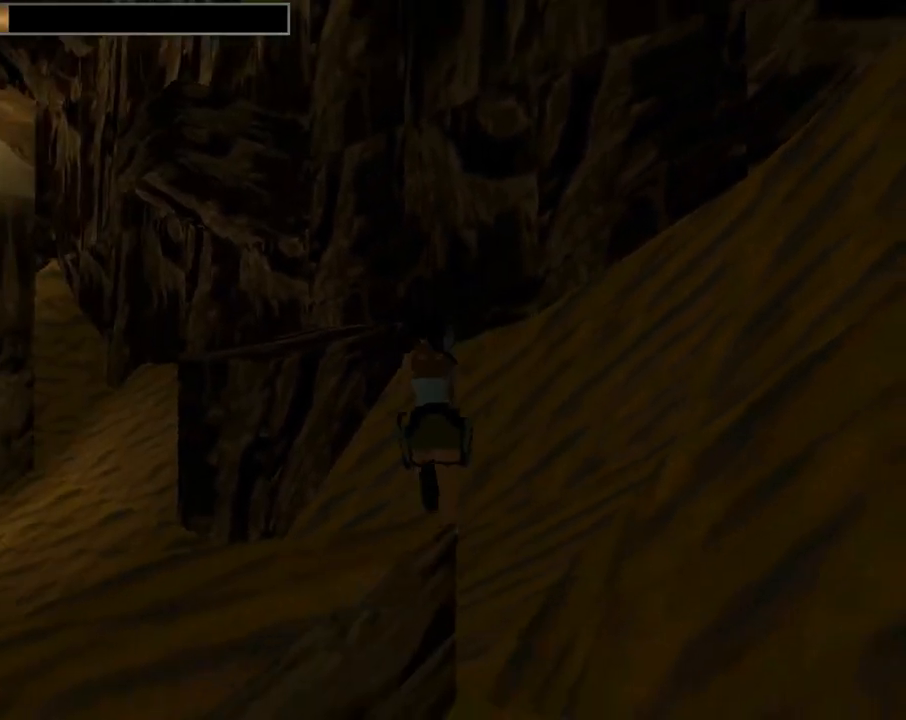
{"buttons": ["SQUARE", "DPAD_UP", "DPAD_RIGHT"], "left_stick": "center", "events": [[167, "DPAD_LEFT", "up"], [500, "DPAD_RIGHT", "down"]]}
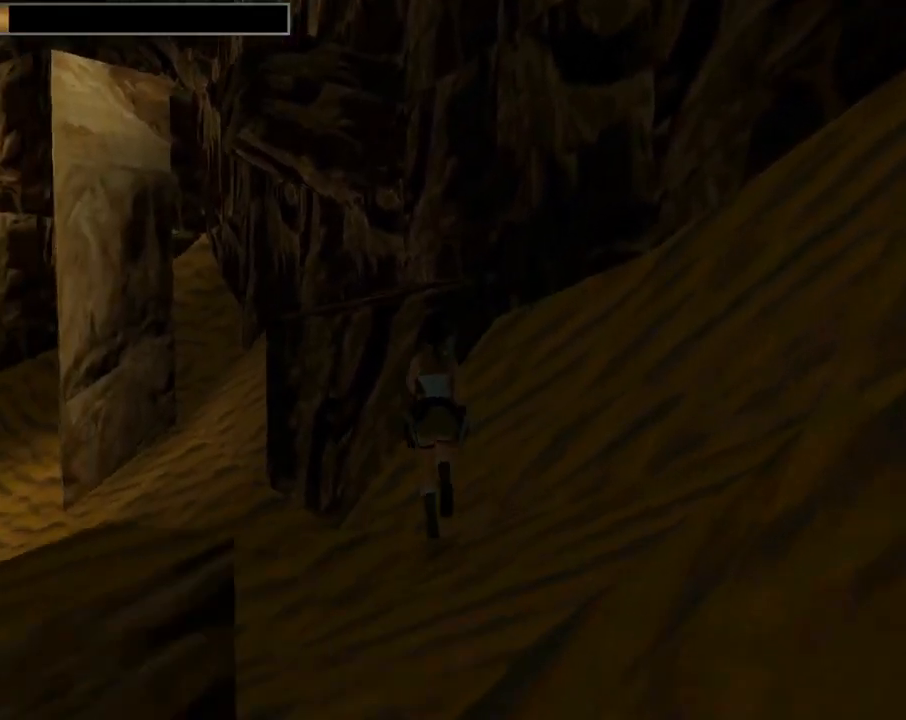
{"buttons": ["DPAD_UP", "DPAD_LEFT"], "left_stick": "center", "events": [[167, "SQUARE", "up"], [200, "DPAD_RIGHT", "up"], [467, "DPAD_LEFT", "down"]]}